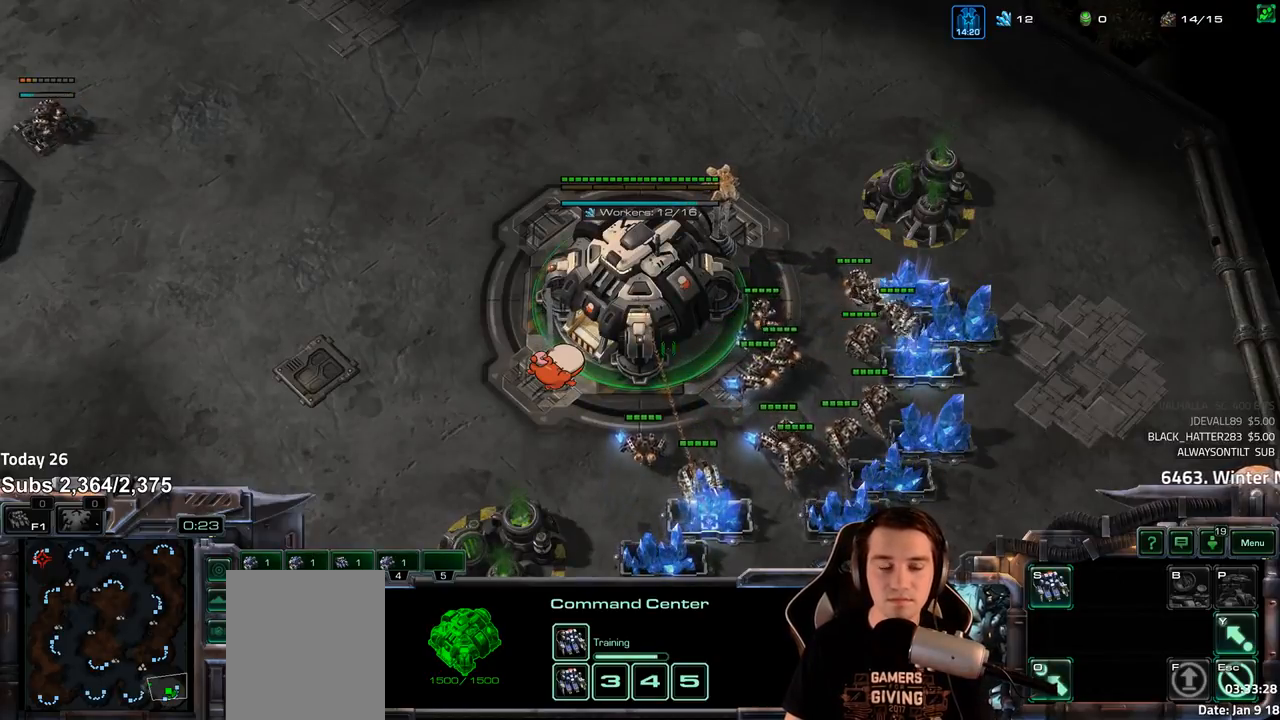
Gameplay with keyboard; each line is a JSON object with the keys held at the frame after it. "events" lists presses ("down") and releases ("up") of "1", "2", "3", "4", "5", "6", "a", "alt", "b", "c", "caps_lock", "ctrl", "d", "e", "f", "f1", "f2", "f3", "f4", "f5", "f6", "g", "q", "r", "s", "shift", "space", "super", "t", "tab", "tilde", "v", "w", "x" and "z" between this image and that frame as [ms after this image, input, new state], when the widget could be followed in between. No other keys are recorded. Mouse input is not recorded. Not read: escape.
{"keys": ["ctrl"], "events": [[317, "ctrl", "down"]]}
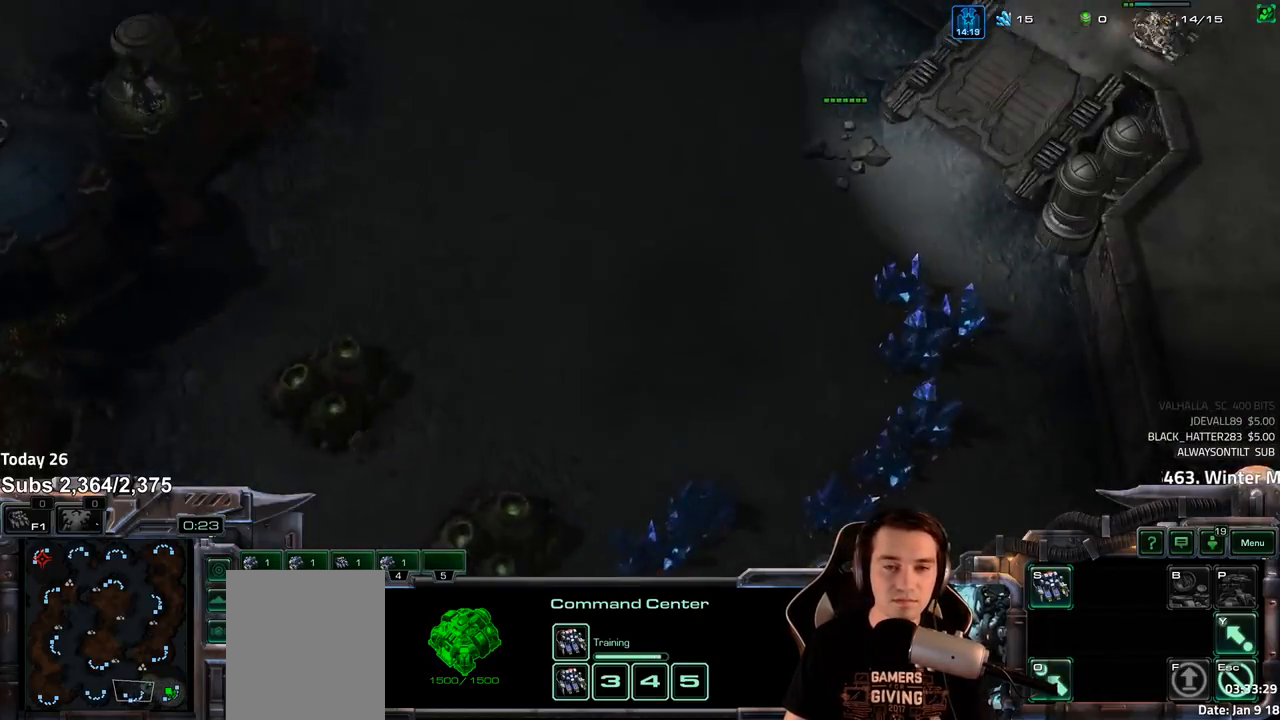
{"keys": ["ctrl"], "events": [[217, "f3", "down"], [333, "f3", "up"]]}
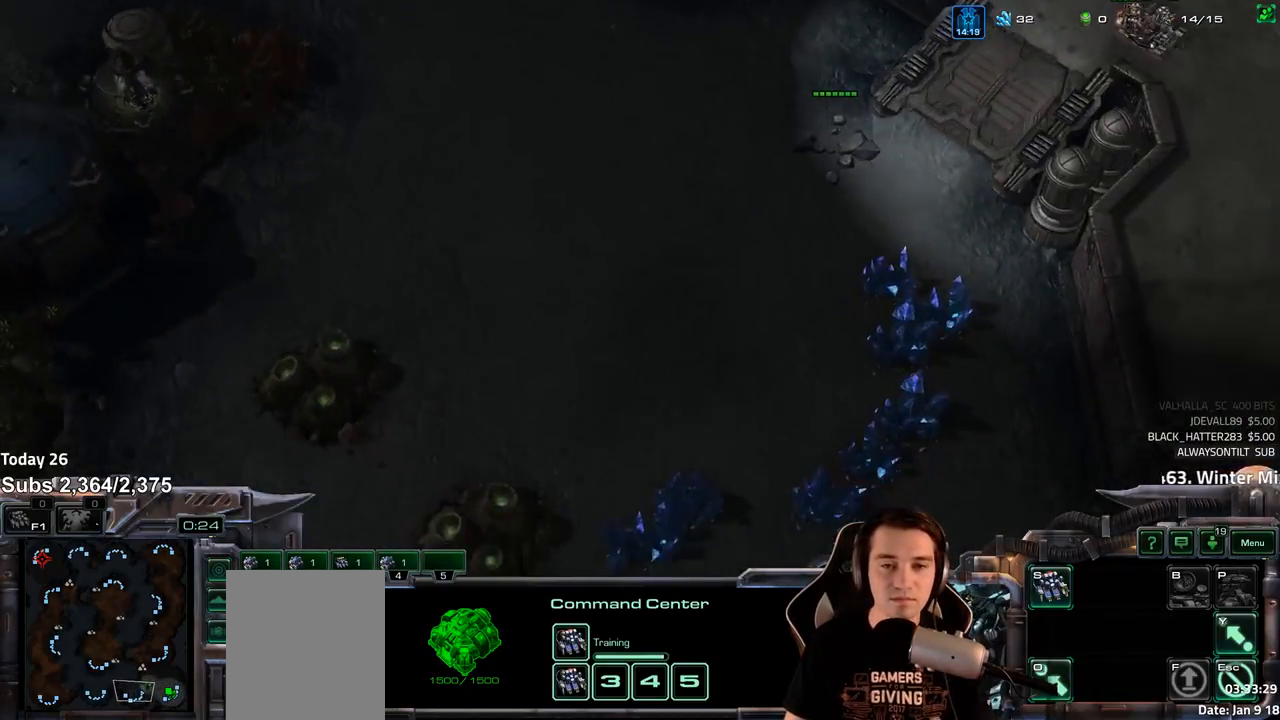
{"keys": ["ctrl"], "events": []}
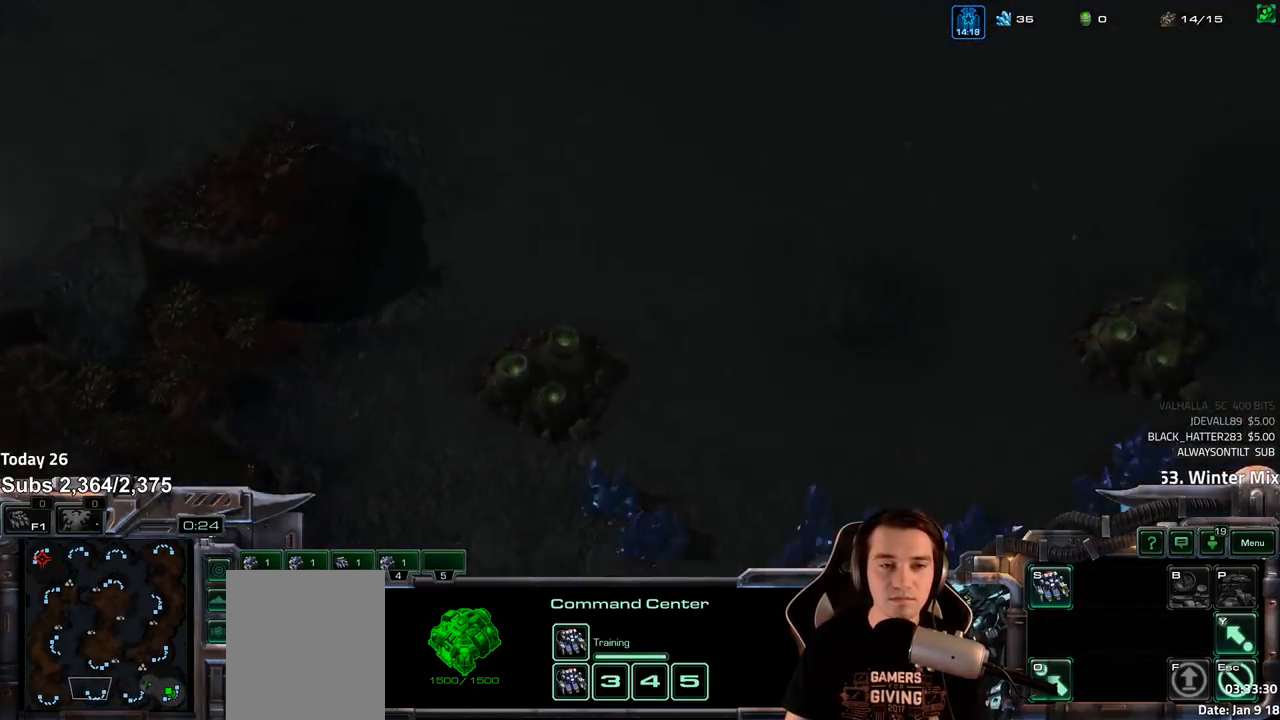
{"keys": ["ctrl"], "events": []}
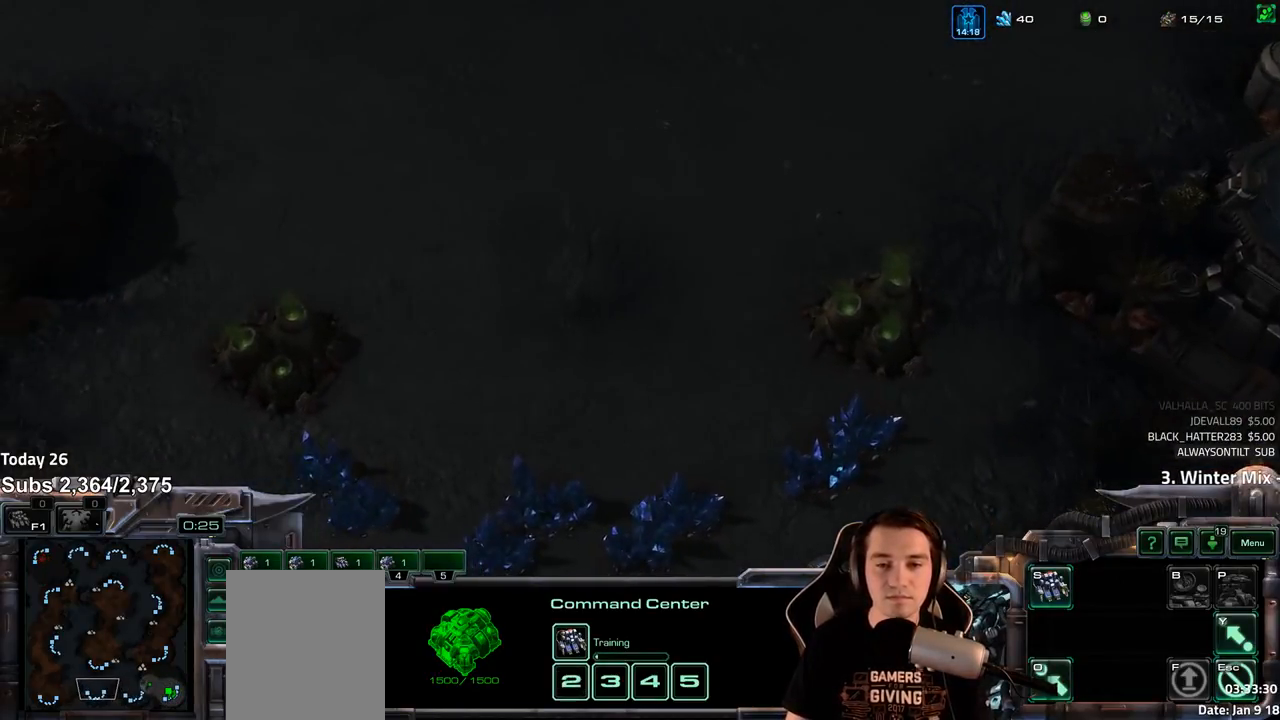
{"keys": ["4"], "events": [[33, "f4", "down"], [133, "ctrl", "up"], [133, "f4", "up"], [233, "4", "down"], [300, "4", "up"], [367, "4", "down"], [417, "4", "up"], [500, "4", "down"]]}
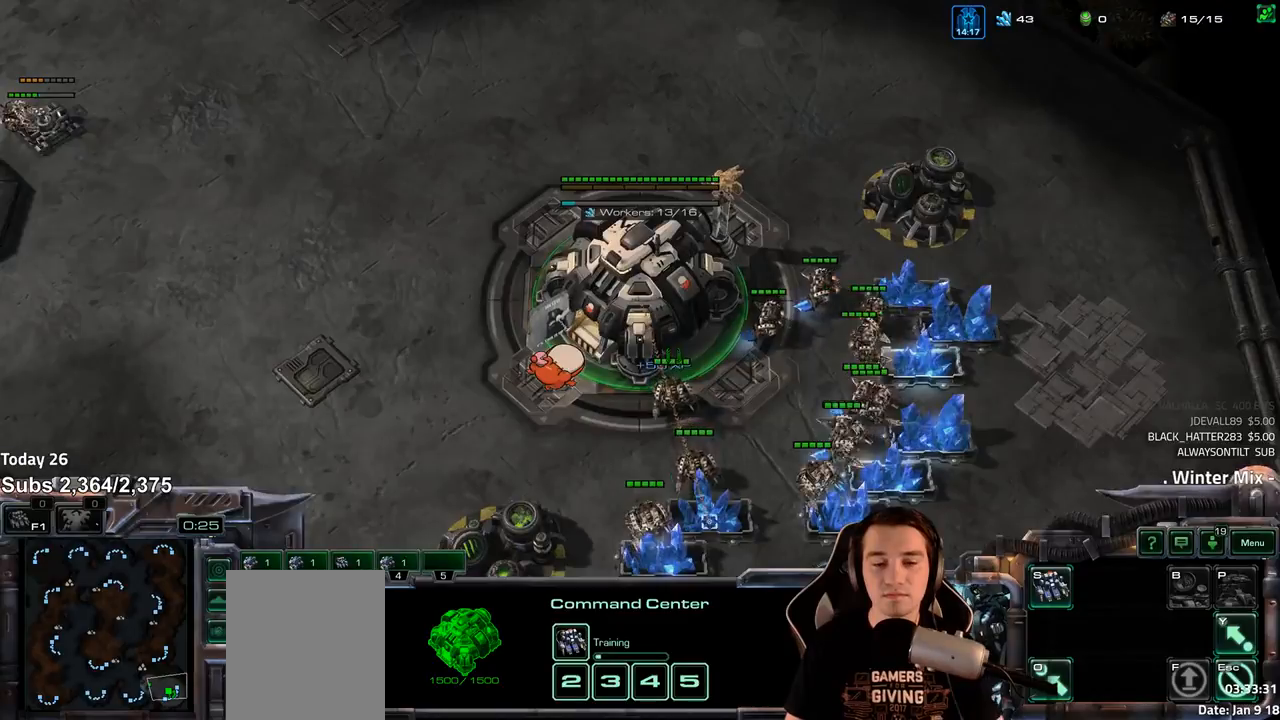
{"keys": ["1", "4"], "events": [[50, "4", "up"], [83, "ctrl", "down"], [133, "f2", "down"], [200, "ctrl", "up"], [233, "f2", "up"], [333, "4", "down"], [383, "4", "up"], [433, "4", "down"], [500, "1", "down"]]}
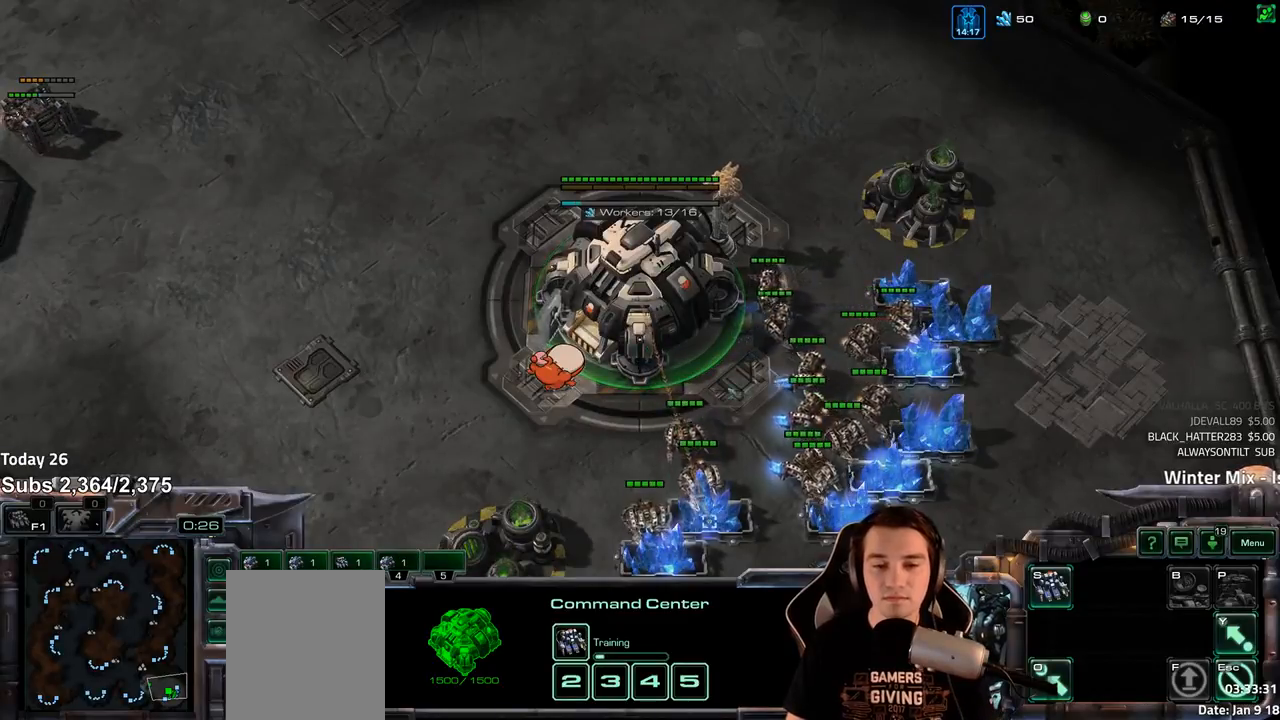
{"keys": [], "events": [[17, "4", "up"], [100, "4", "down"], [117, "1", "up"], [133, "4", "up"], [233, "4", "down"], [267, "1", "down"], [267, "4", "up"], [333, "4", "down"], [350, "1", "up"], [383, "4", "up"]]}
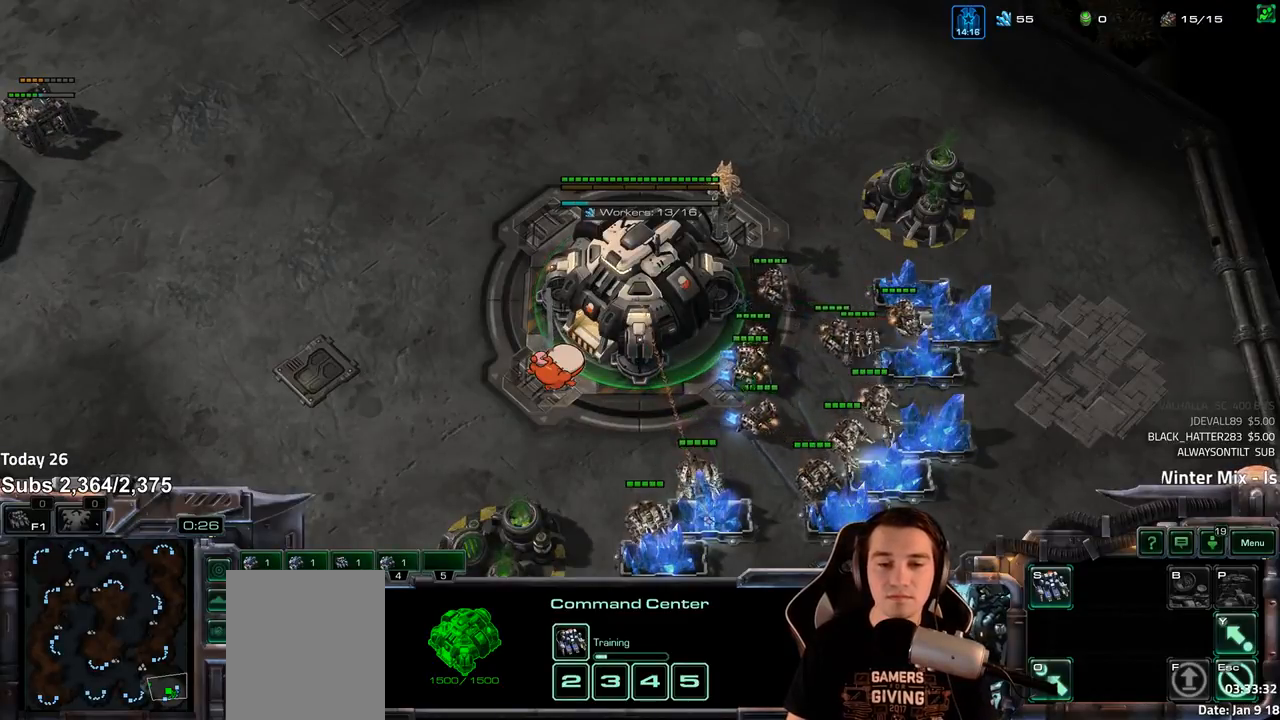
{"keys": [], "events": [[317, "shift", "down"], [450, "shift", "up"]]}
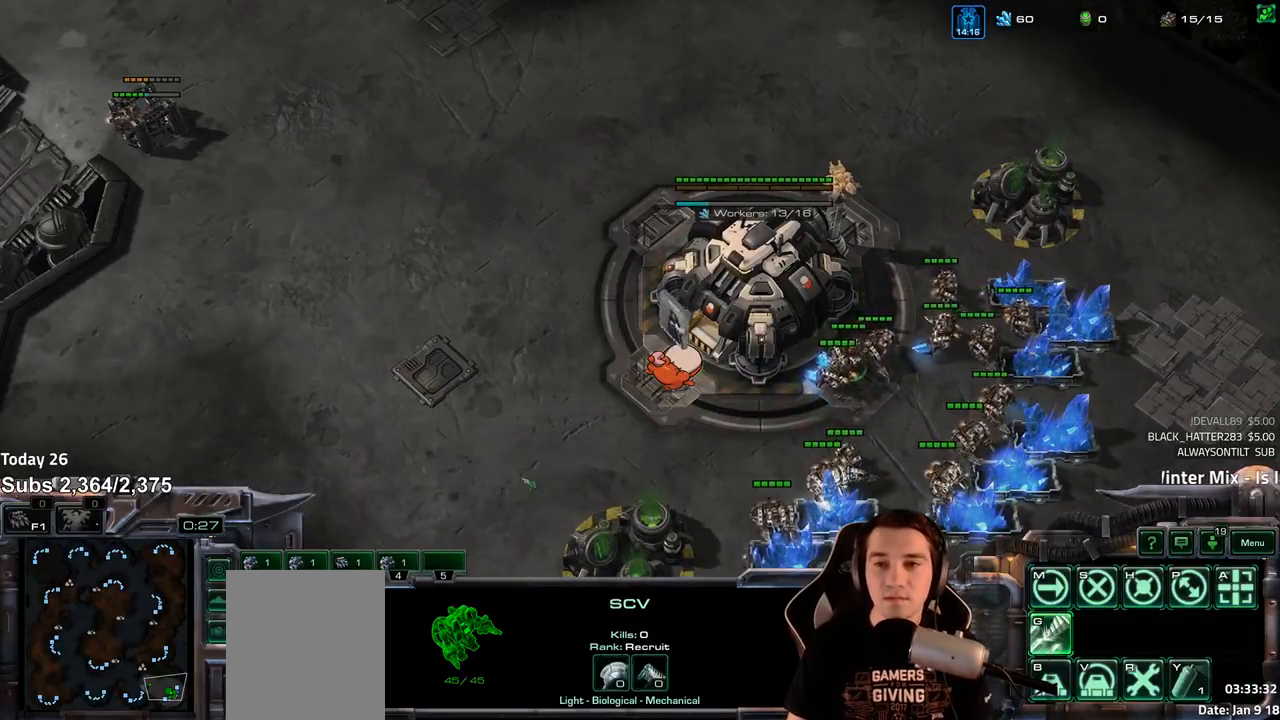
{"keys": [], "events": [[117, "shift", "down"], [217, "shift", "up"]]}
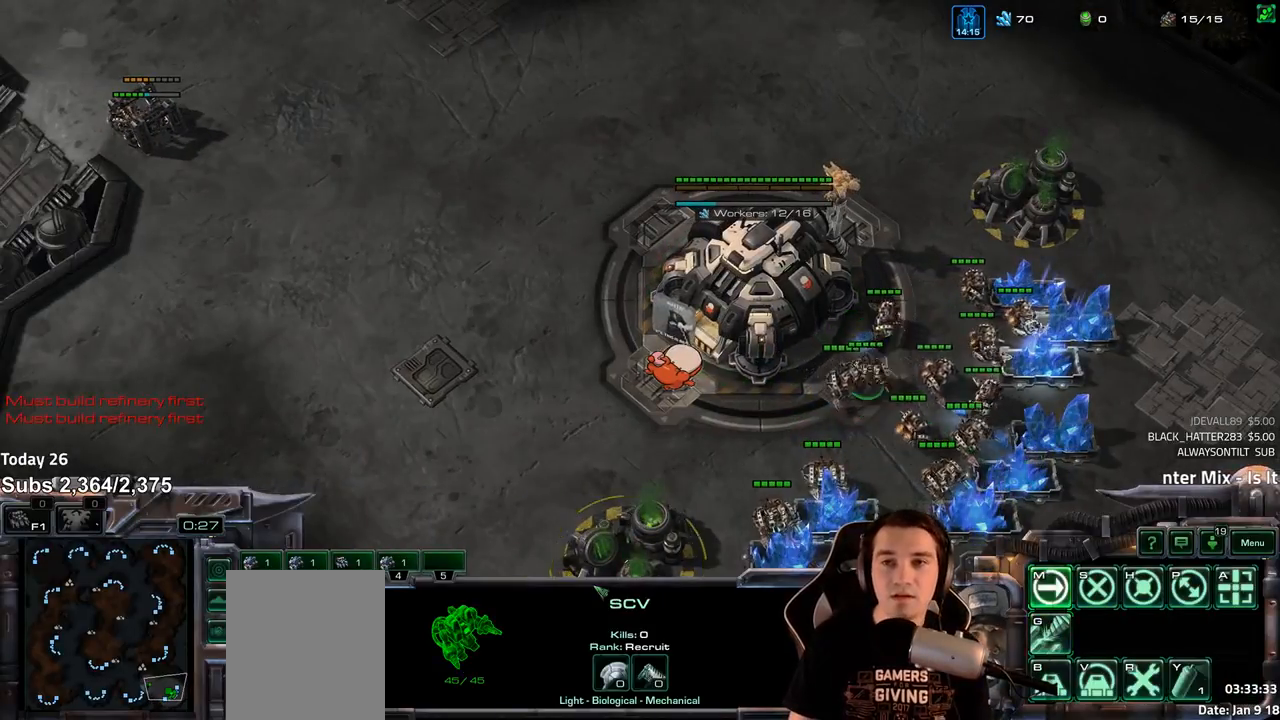
{"keys": [], "events": [[83, "shift", "down"], [167, "shift", "up"], [433, "b", "down"], [500, "b", "up"]]}
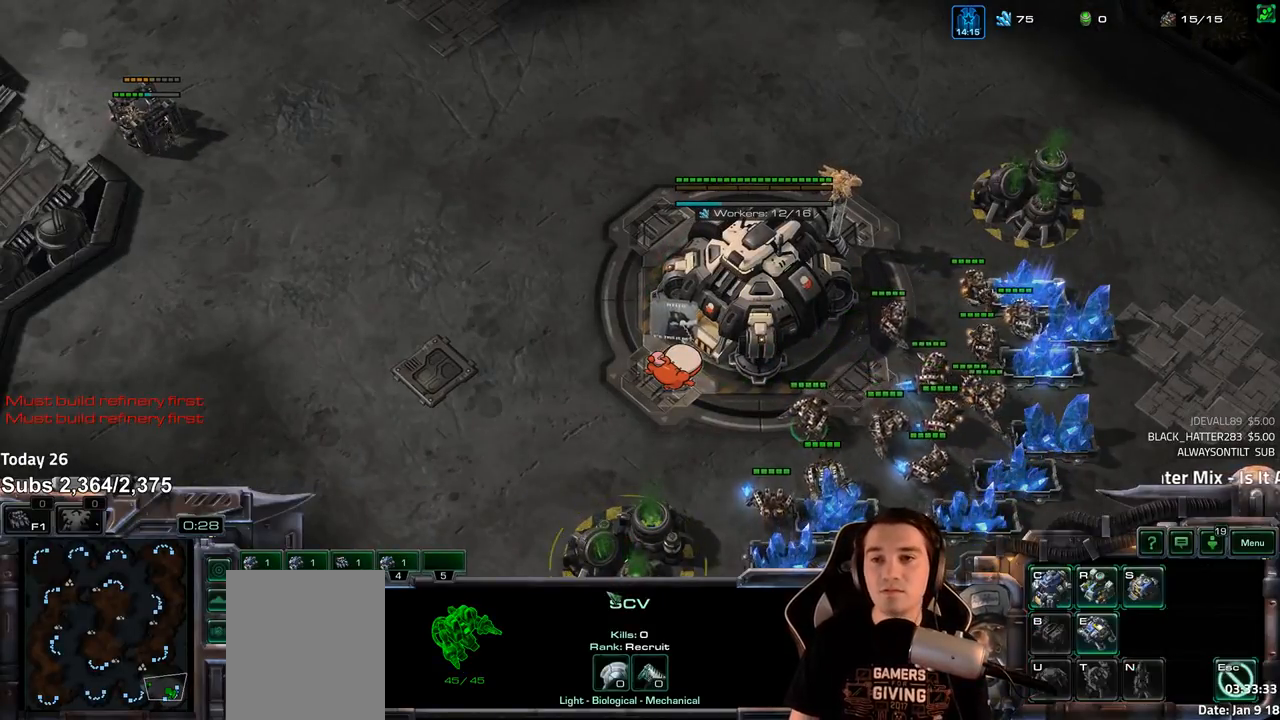
{"keys": [], "events": [[100, "r", "down"], [167, "r", "up"], [233, "r", "down"], [300, "r", "up"], [350, "shift", "down"], [450, "shift", "up"]]}
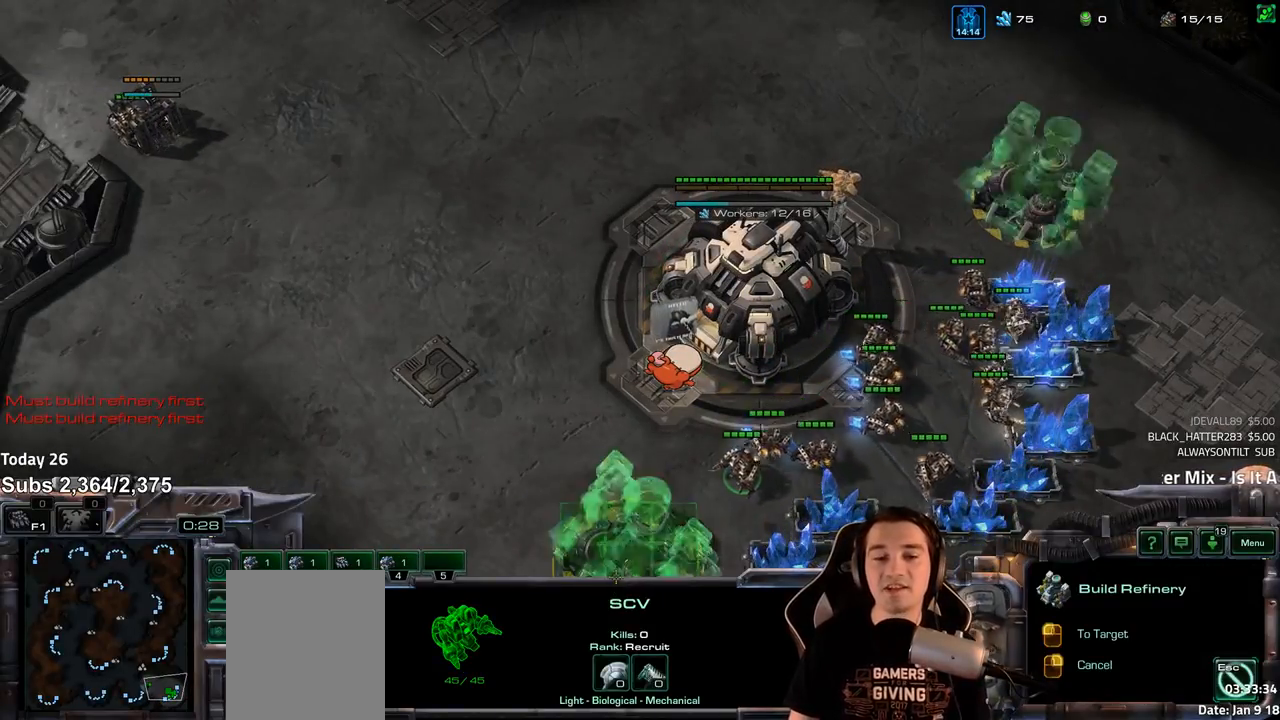
{"keys": [], "events": []}
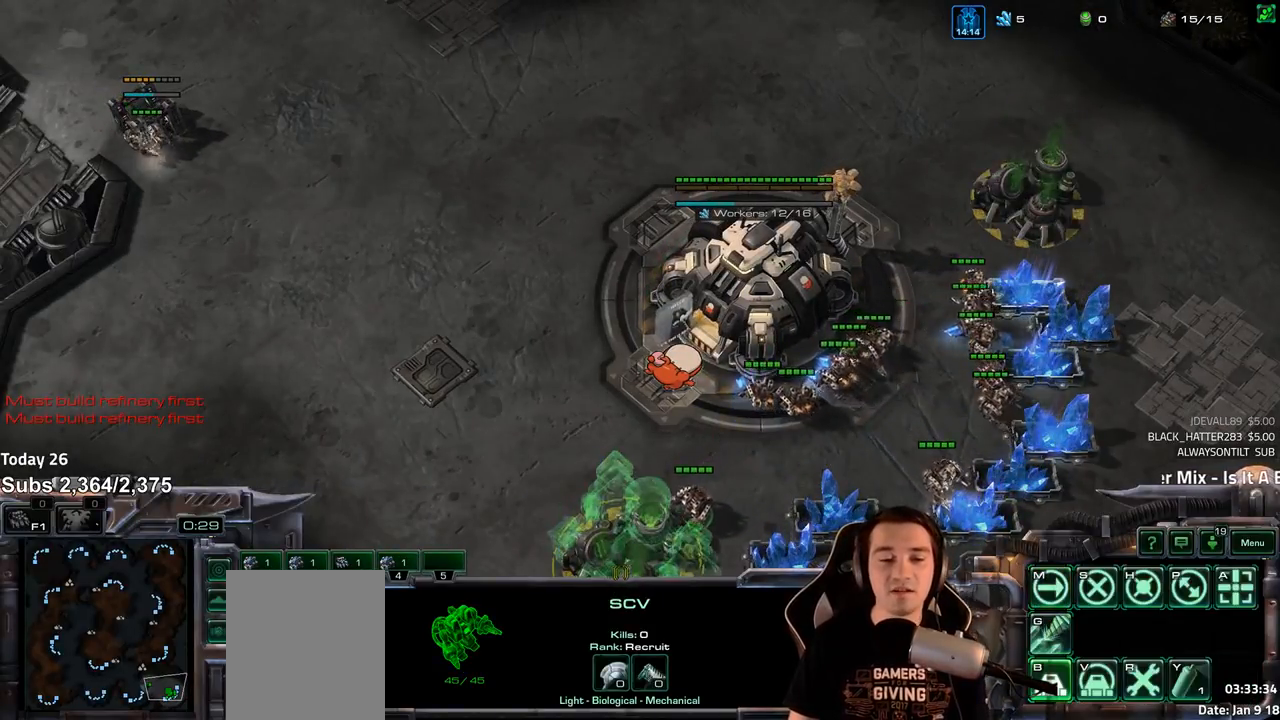
{"keys": ["1"], "events": [[83, "3", "down"], [150, "3", "up"], [217, "3", "down"], [283, "3", "up"], [317, "4", "down"], [367, "4", "up"], [433, "4", "down"], [500, "1", "down"], [500, "4", "up"]]}
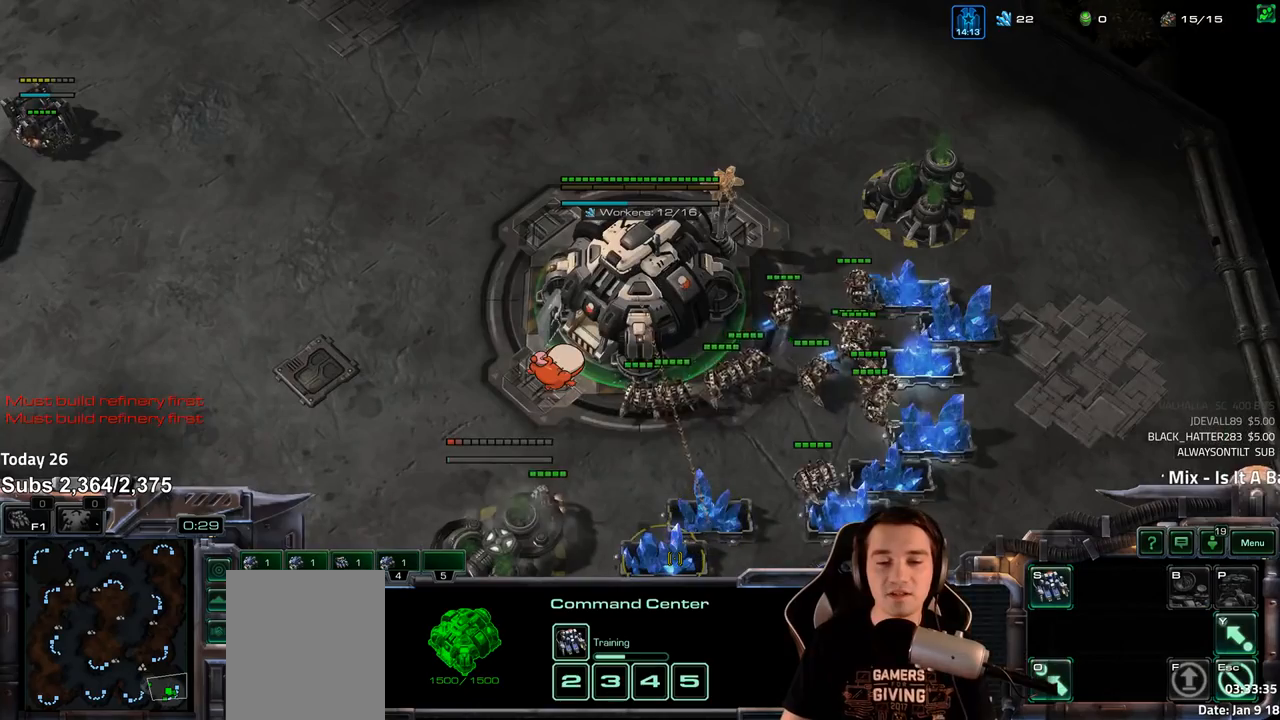
{"keys": ["ctrl"], "events": [[83, "4", "down"], [133, "1", "up"], [133, "4", "up"], [200, "4", "down"], [250, "1", "down"], [250, "4", "up"], [317, "1", "up"], [317, "4", "down"], [367, "4", "up"], [433, "4", "down"], [467, "4", "up"], [467, "ctrl", "down"]]}
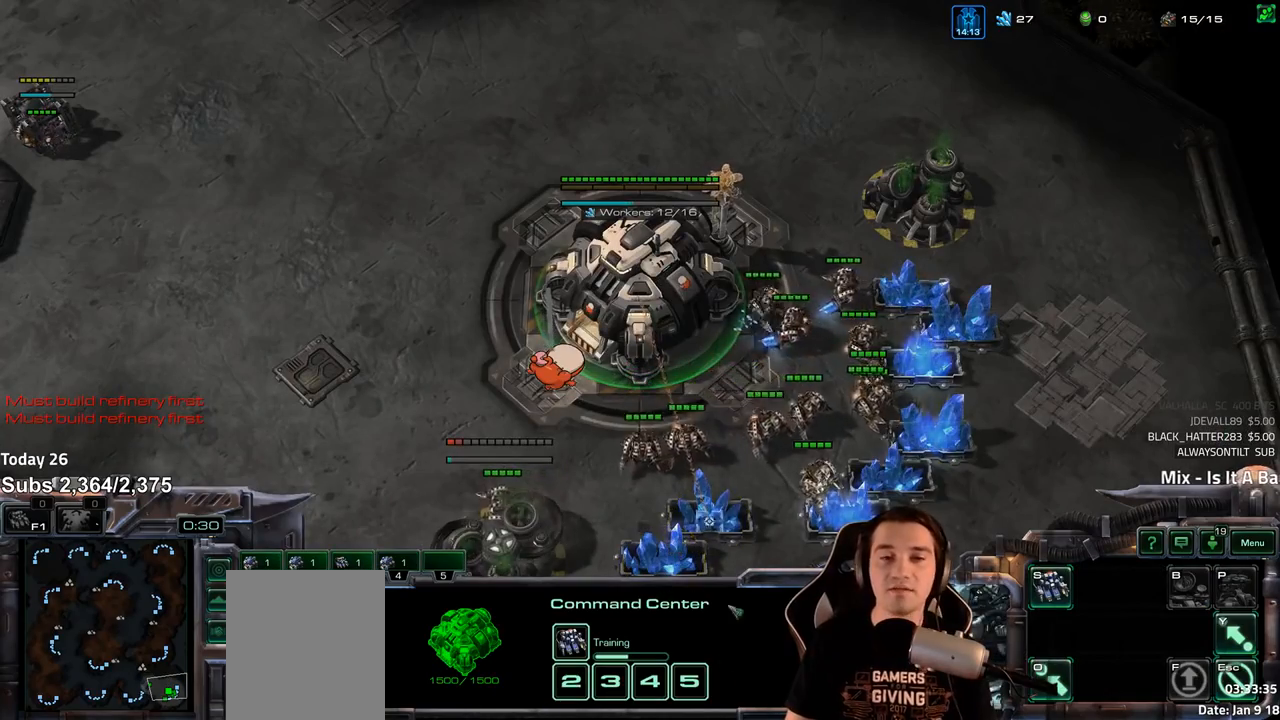
{"keys": [], "events": [[33, "ctrl", "up"], [100, "f2", "down"], [183, "f2", "up"], [267, "4", "down"], [333, "4", "up"], [400, "1", "down"], [433, "4", "down"], [483, "4", "up"], [500, "1", "up"]]}
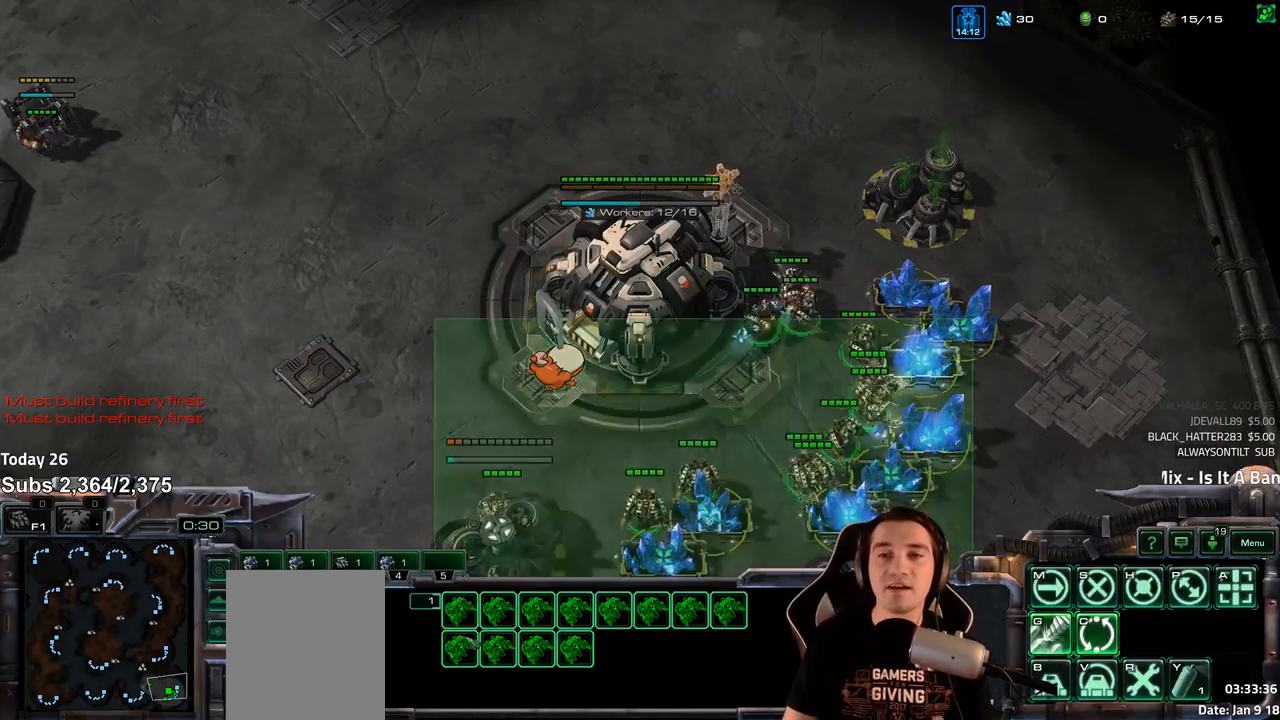
{"keys": ["1", "4"], "events": [[50, "4", "down"], [117, "4", "up"], [167, "1", "down"], [217, "4", "down"], [283, "4", "up"], [300, "1", "up"], [367, "4", "down"], [400, "4", "up"], [450, "1", "down"], [483, "4", "down"]]}
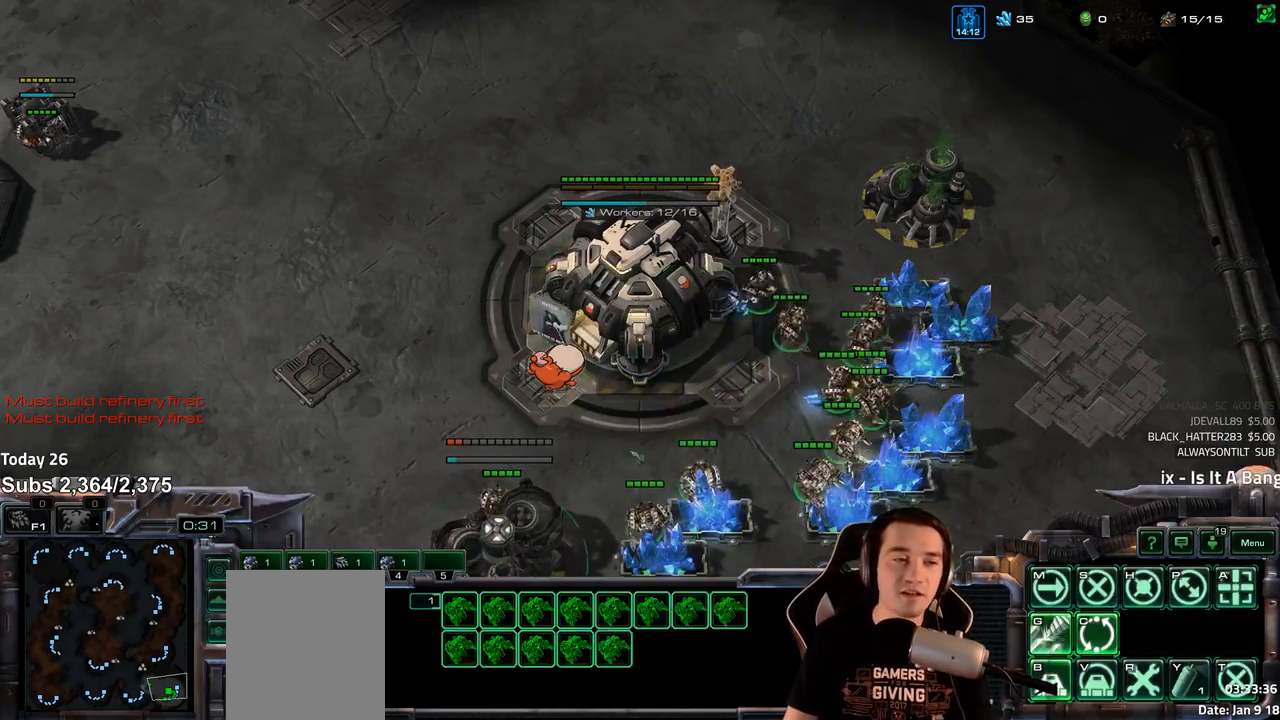
{"keys": ["1"], "events": [[33, "4", "up"], [50, "1", "up"], [117, "4", "down"], [183, "4", "up"], [217, "1", "down"], [267, "4", "down"], [333, "1", "up"], [333, "4", "up"], [417, "4", "down"], [450, "4", "up"], [483, "1", "down"]]}
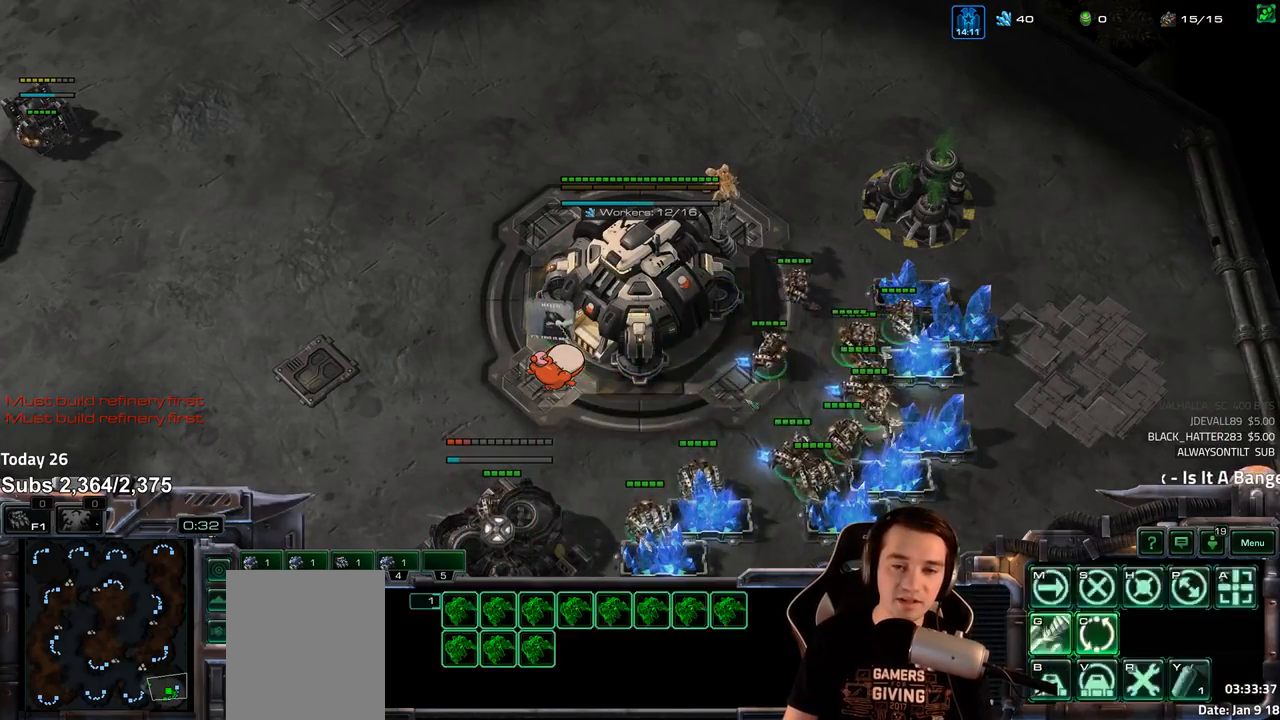
{"keys": [], "events": [[50, "4", "down"], [100, "1", "up"], [100, "4", "up"], [167, "4", "down"], [217, "4", "up"], [250, "1", "down"], [283, "2", "down"], [333, "2", "up"], [333, "4", "down"], [367, "4", "up"], [400, "1", "up"], [450, "4", "down"], [483, "4", "up"]]}
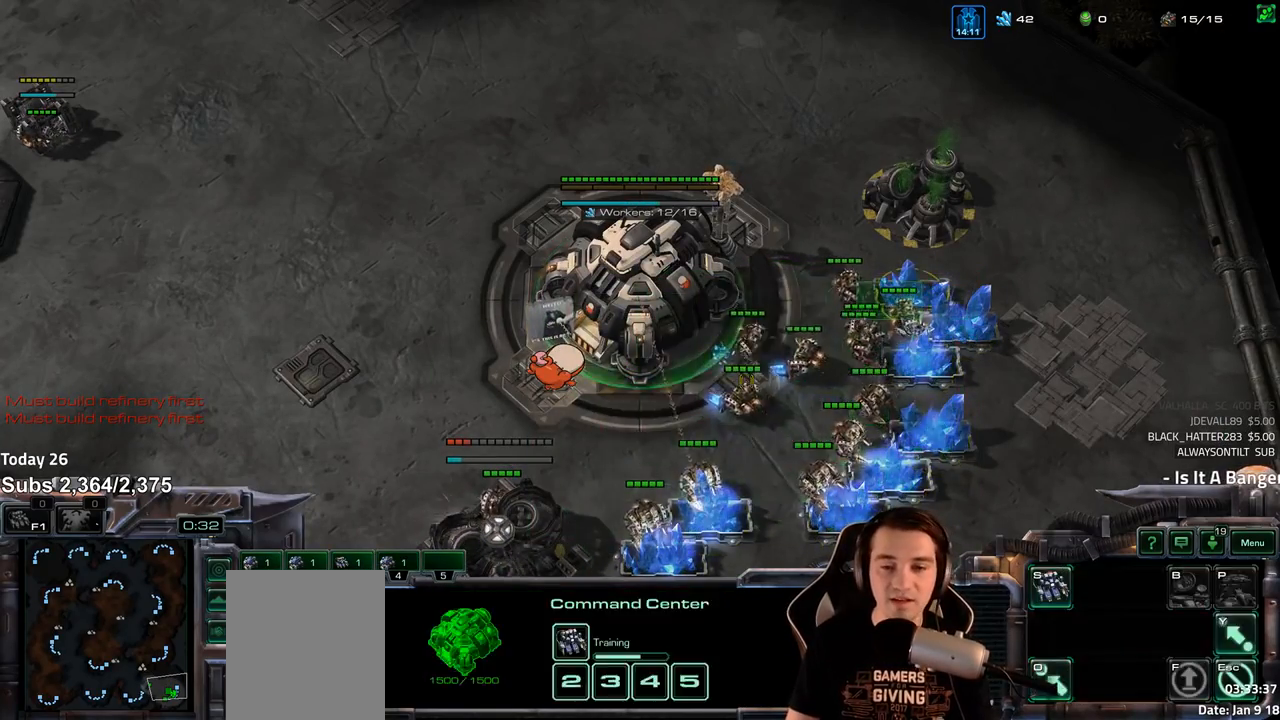
{"keys": ["4"], "events": [[33, "1", "down"], [83, "4", "down"], [150, "1", "up"], [150, "4", "up"], [217, "4", "down"], [283, "4", "up"], [350, "4", "down"], [400, "4", "up"], [483, "4", "down"]]}
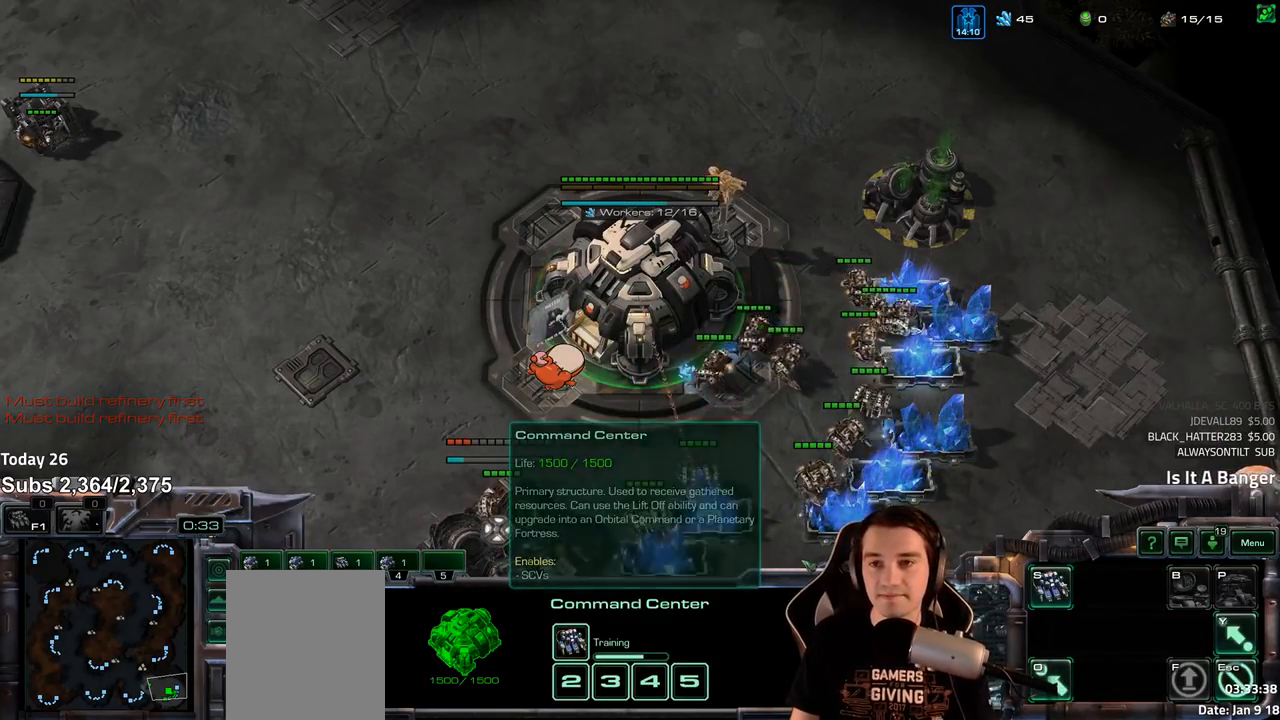
{"keys": ["4"], "events": [[50, "4", "up"], [117, "4", "down"], [283, "4", "up"], [350, "s", "down"], [433, "s", "up"], [483, "4", "down"]]}
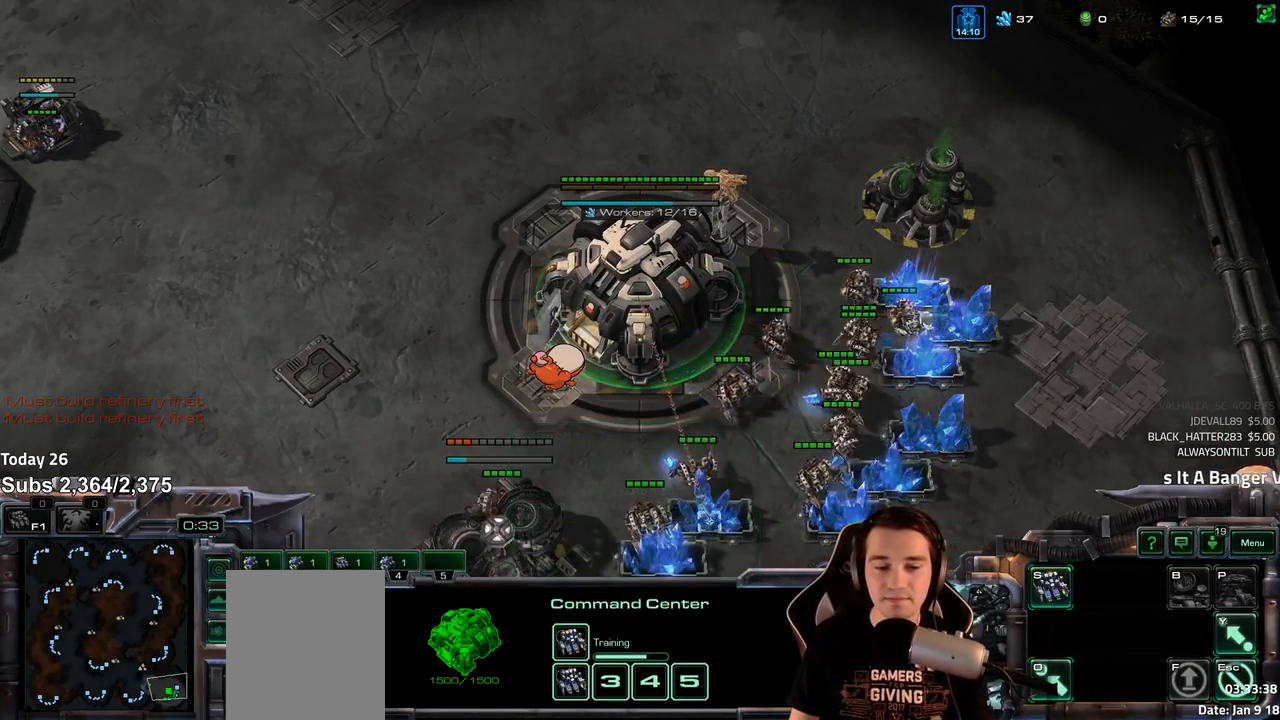
{"keys": ["4"], "events": [[67, "4", "up"], [83, "3", "down"], [167, "3", "up"], [233, "3", "down"], [300, "3", "up"], [317, "4", "down"], [400, "4", "up"], [433, "4", "down"]]}
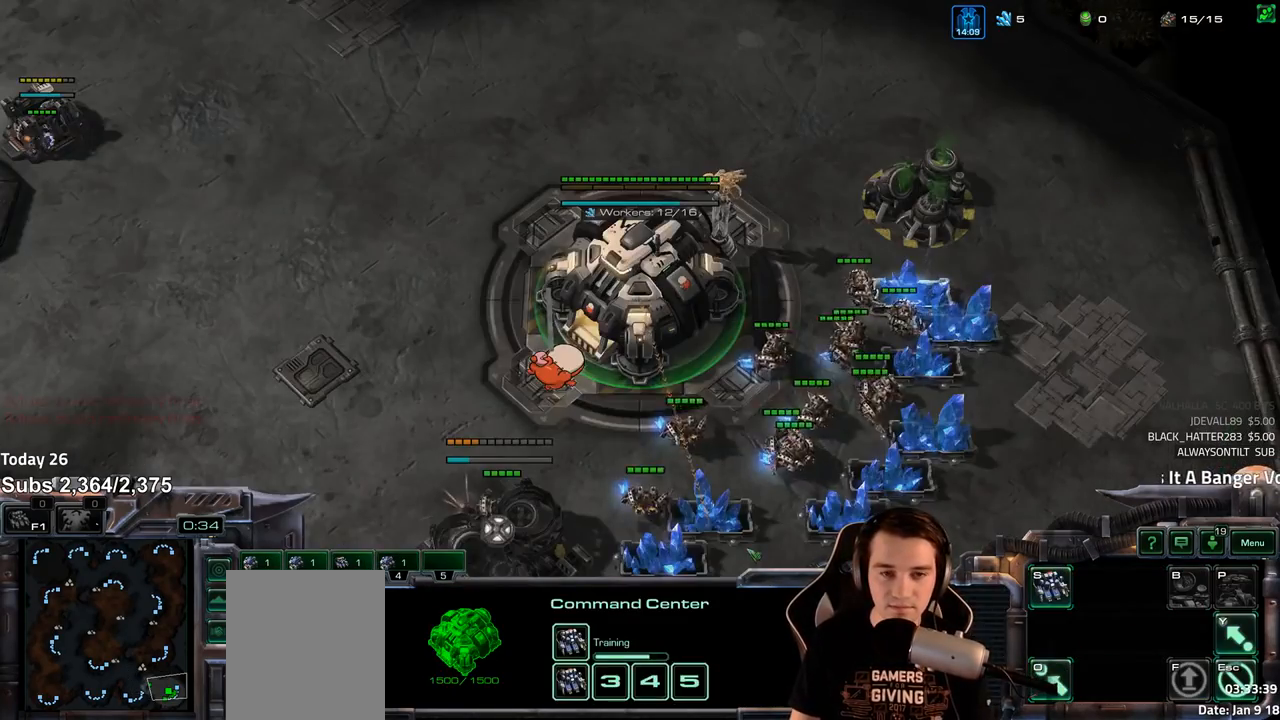
{"keys": ["3"], "events": [[17, "4", "up"], [250, "3", "down"], [300, "3", "up"], [383, "3", "down"], [433, "3", "up"], [483, "3", "down"]]}
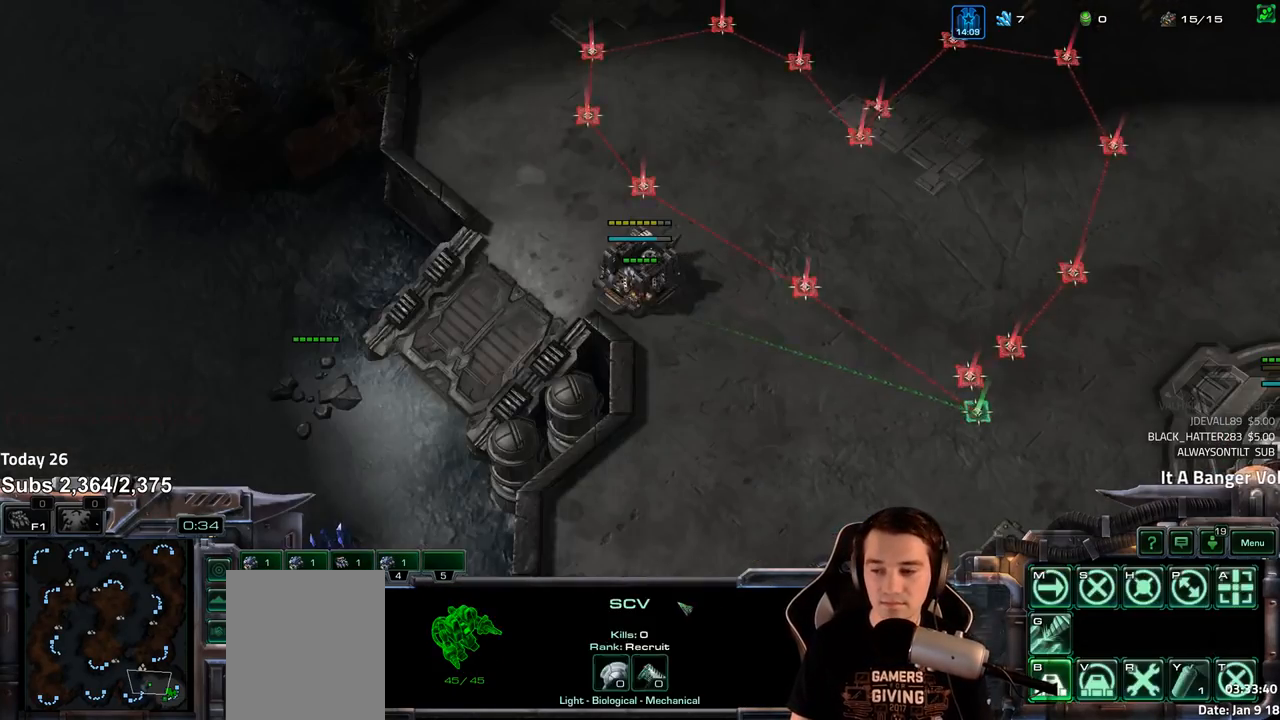
{"keys": ["3", "4"], "events": [[50, "4", "down"], [83, "3", "up"], [133, "4", "up"], [217, "4", "down"], [267, "4", "up"], [317, "3", "down"], [383, "3", "up"], [450, "3", "down"], [483, "4", "down"]]}
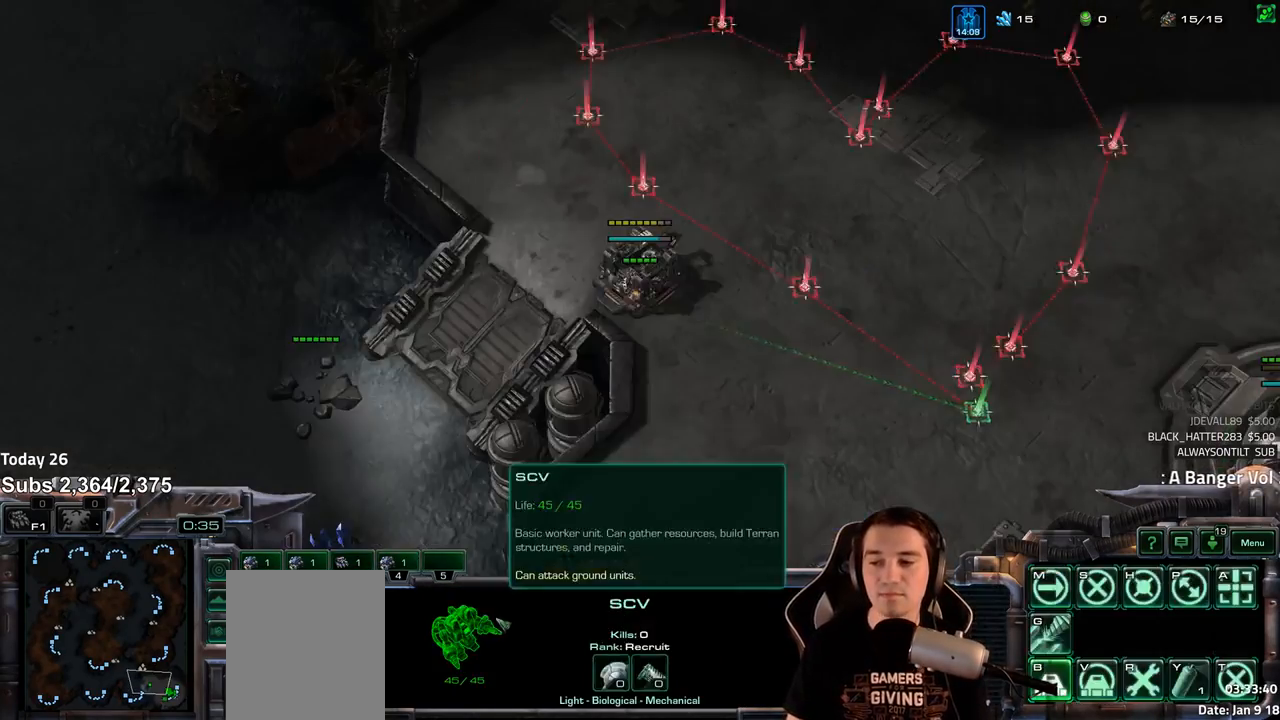
{"keys": ["1"], "events": [[33, "3", "up"], [50, "4", "up"], [117, "4", "down"], [150, "4", "up"], [200, "1", "down"], [217, "2", "down"], [267, "2", "up"], [267, "4", "down"], [300, "1", "up"], [300, "4", "up"], [367, "4", "down"], [417, "4", "up"], [433, "1", "down"]]}
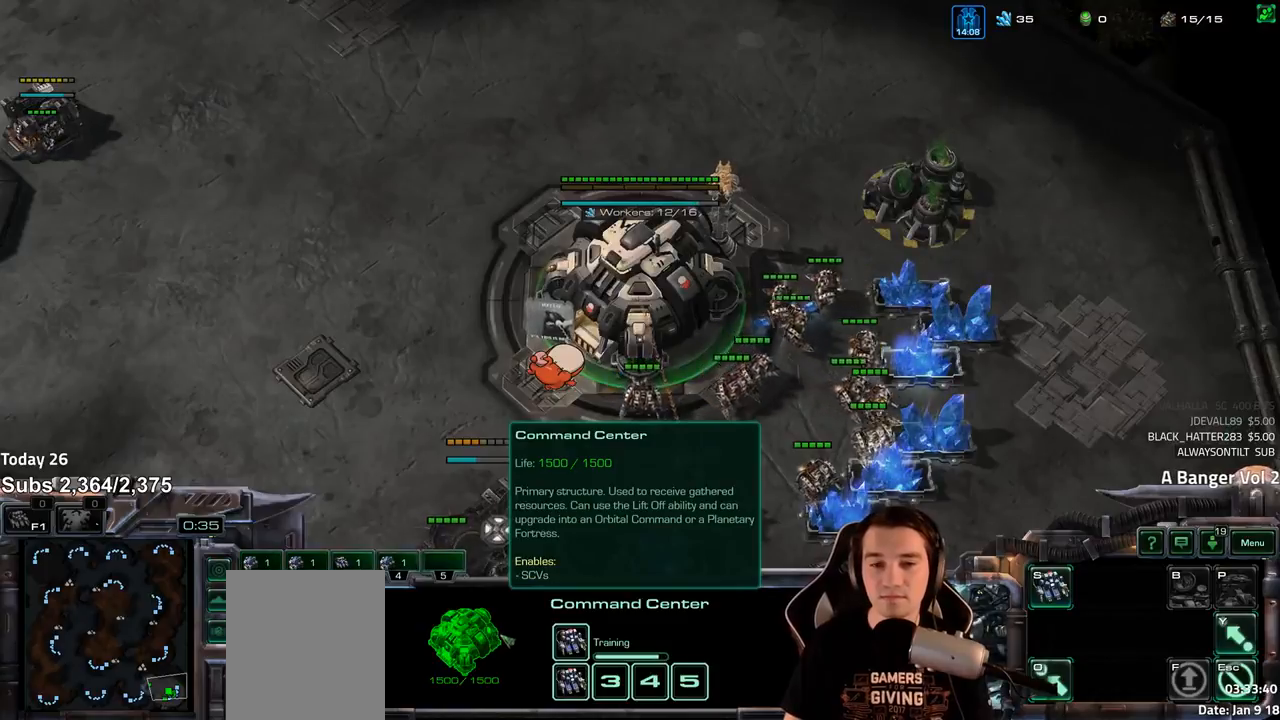
{"keys": ["3"], "events": [[17, "4", "down"], [33, "1", "up"], [67, "4", "up"], [117, "4", "down"], [183, "4", "up"], [200, "ctrl", "down"], [267, "ctrl", "up"], [317, "f2", "down"], [383, "f2", "up"], [450, "3", "down"]]}
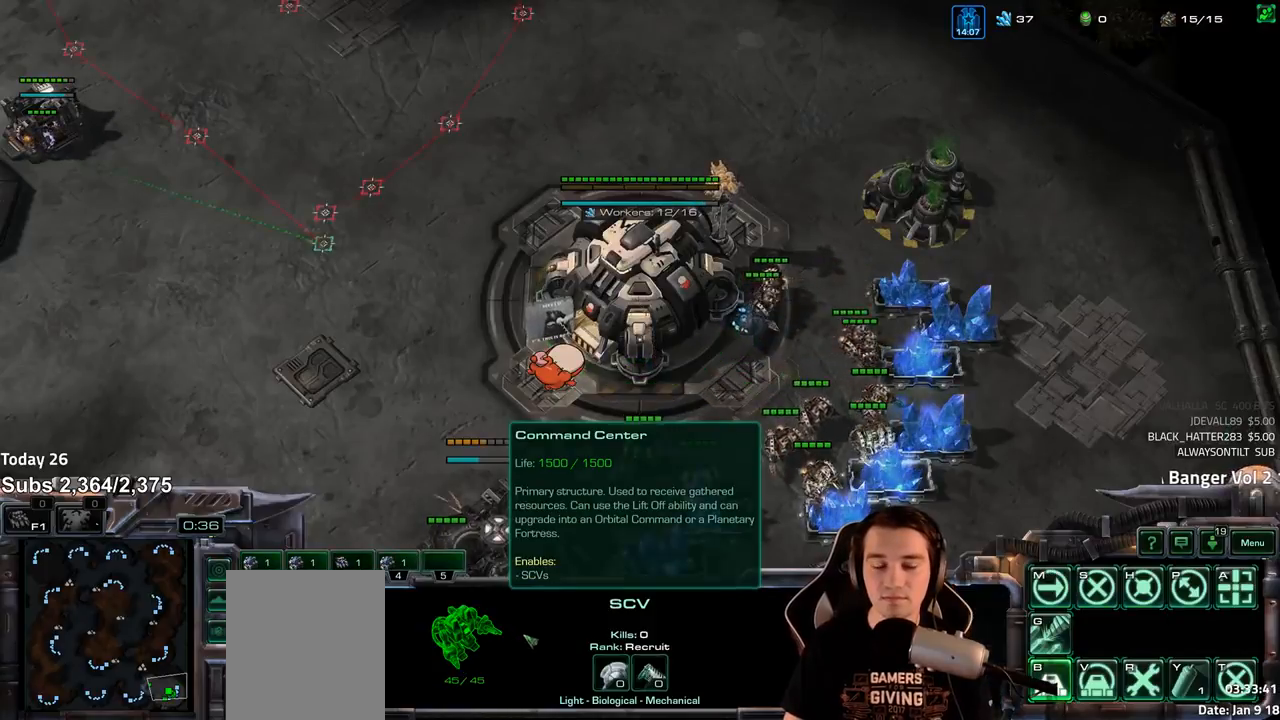
{"keys": [], "events": [[33, "3", "up"], [100, "3", "down"], [183, "3", "up"], [233, "4", "down"], [317, "4", "up"], [383, "4", "down"], [450, "4", "up"]]}
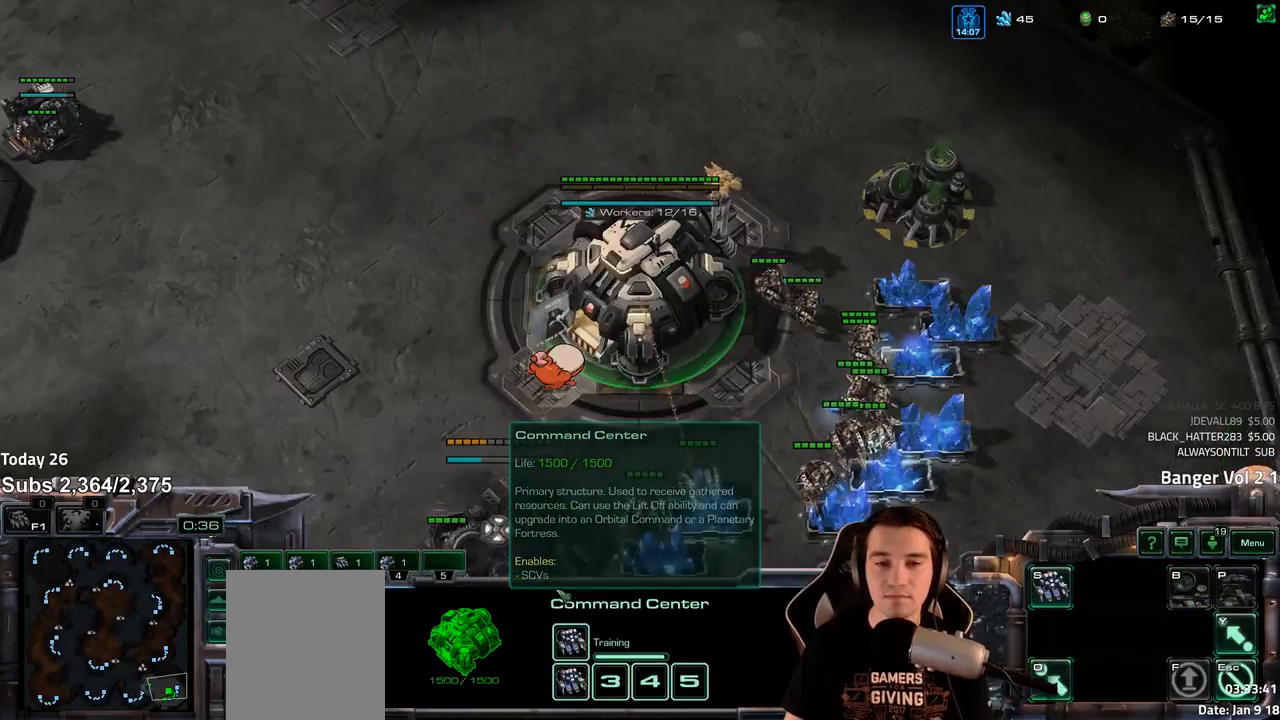
{"keys": ["3"], "events": [[17, "3", "down"], [100, "3", "up"], [167, "3", "down"], [217, "4", "down"], [250, "3", "up"], [267, "4", "up"], [367, "4", "down"], [400, "4", "up"], [467, "3", "down"]]}
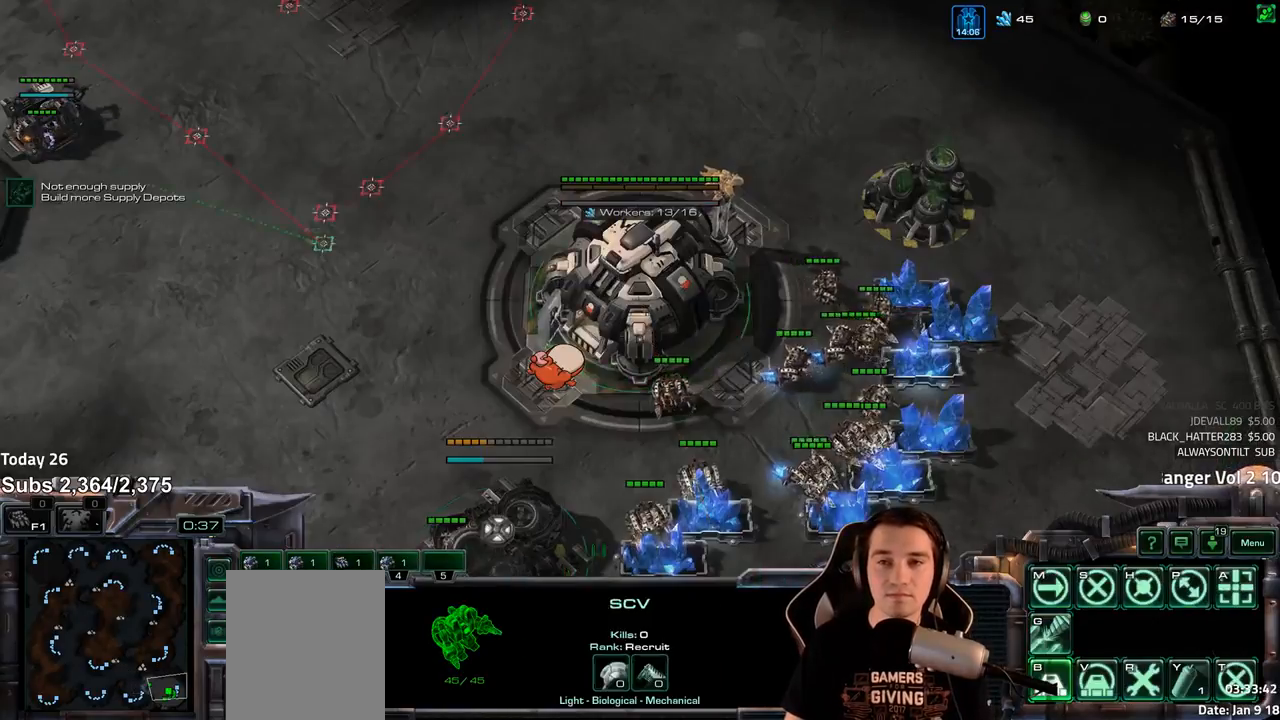
{"keys": [], "events": [[50, "3", "up"], [83, "3", "down"], [183, "3", "up"], [233, "3", "down"], [300, "3", "up"], [367, "3", "down"], [433, "3", "up"]]}